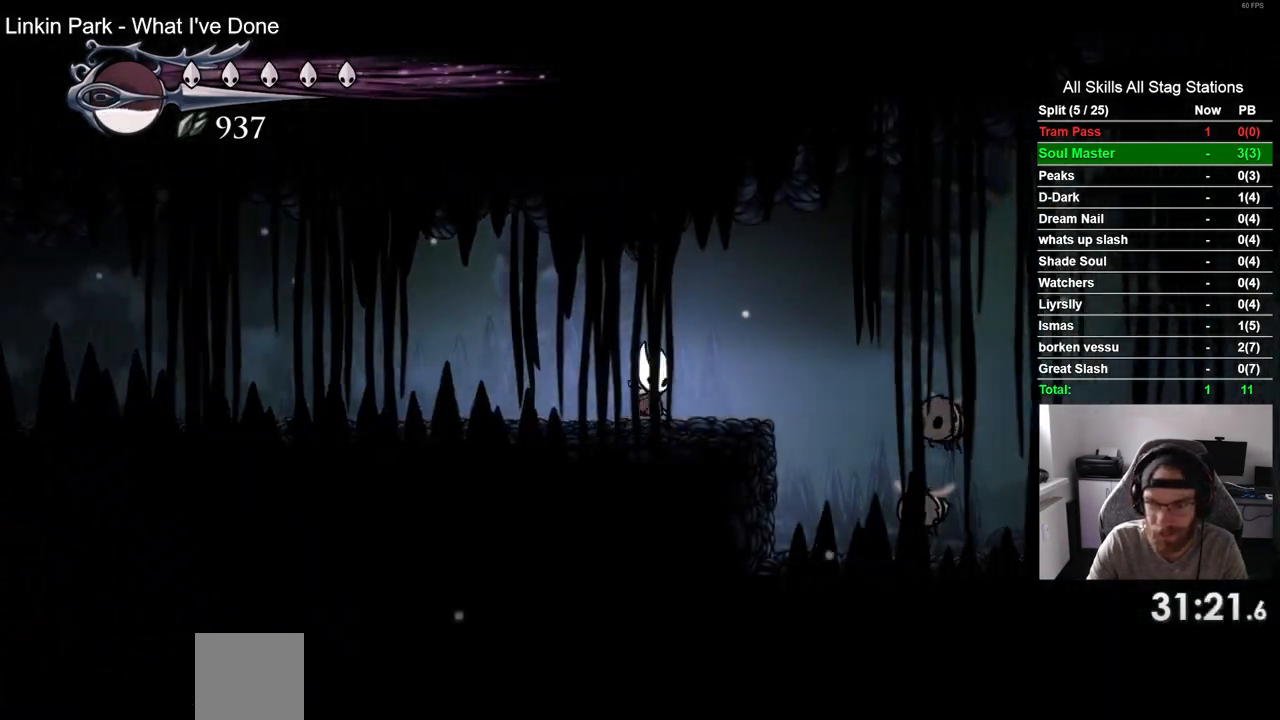
Gameplay with a controller (PlayStation layout); each line is a JSON object with the inputs held at the frame after it (dt_ms = milliseconds from this image to that frame). "events" lists button and stick changes between this image and that frame as [ms after this image, input, new state], when the widget could be followed in between. Not read: R1.
{"dt_ms": 500, "buttons": [], "left_stick": "center", "right_stick": "center", "events": [[233, "DPAD_RIGHT", "up"]]}
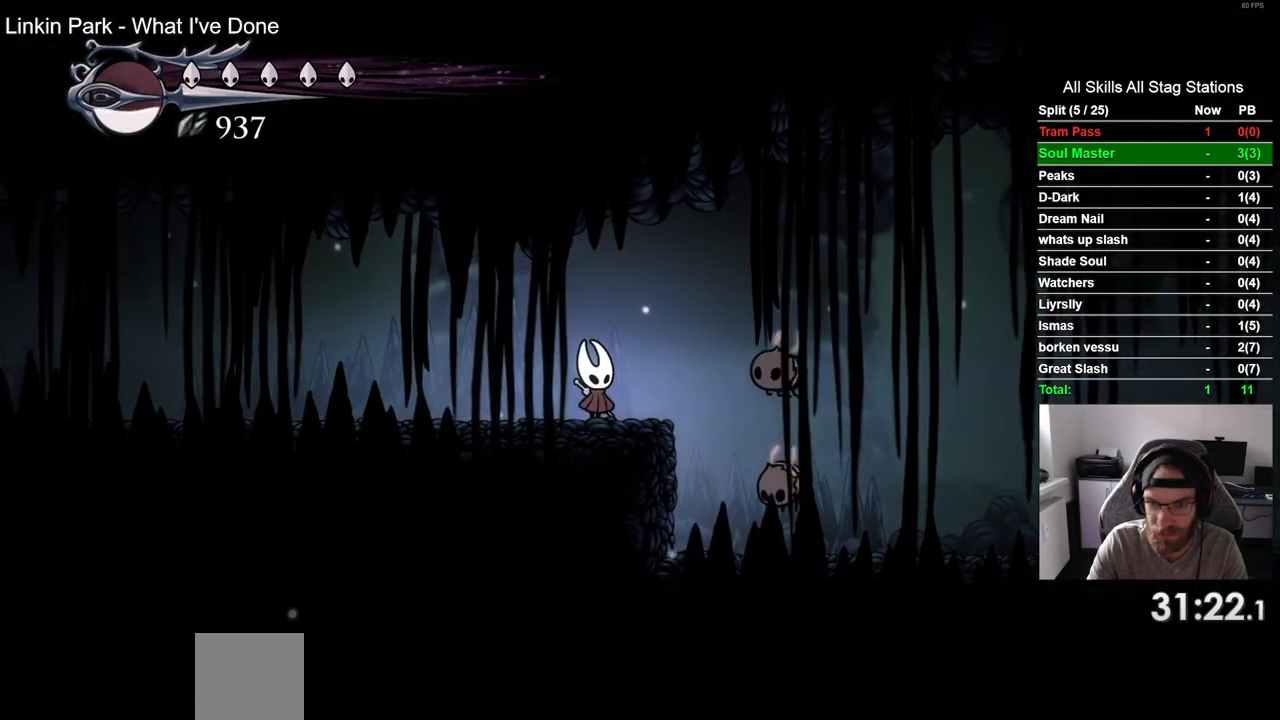
{"dt_ms": 1000, "buttons": [], "left_stick": "center", "right_stick": "center"}
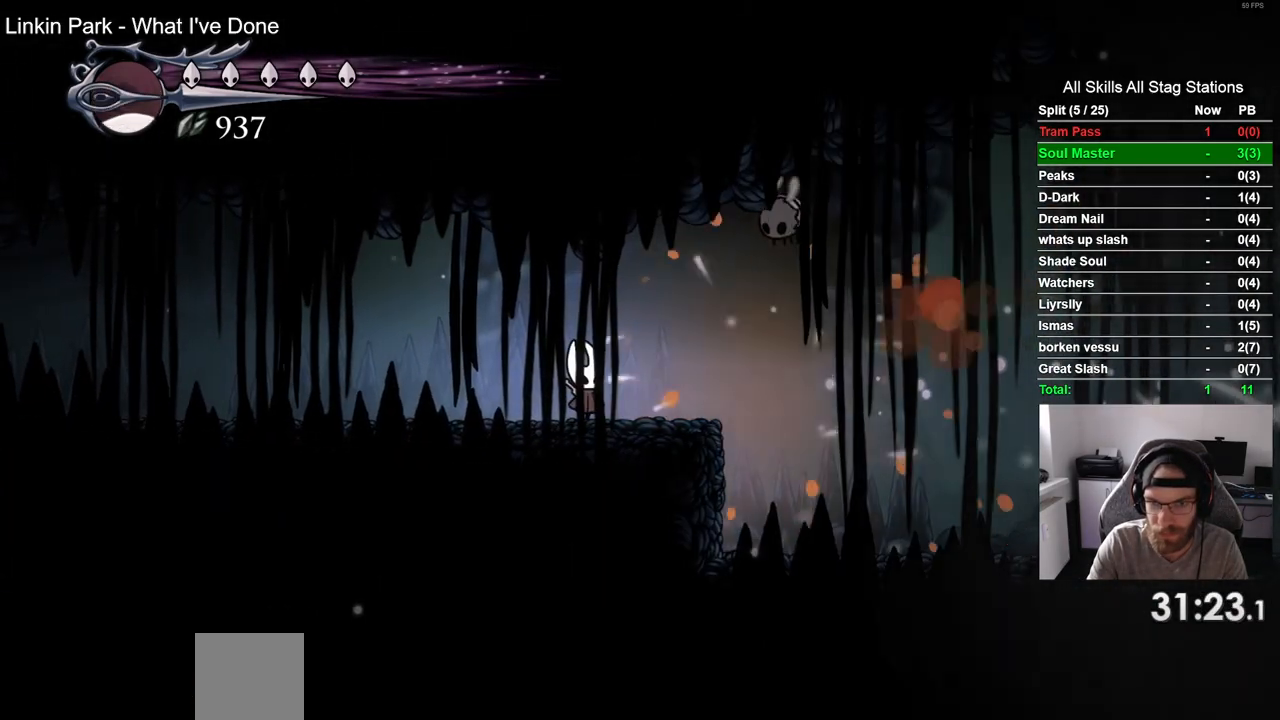
{"dt_ms": 500, "buttons": ["R2", "DPAD_RIGHT"], "left_stick": "center", "right_stick": "center", "events": [[83, "DPAD_RIGHT", "down"], [200, "R2", "down"]]}
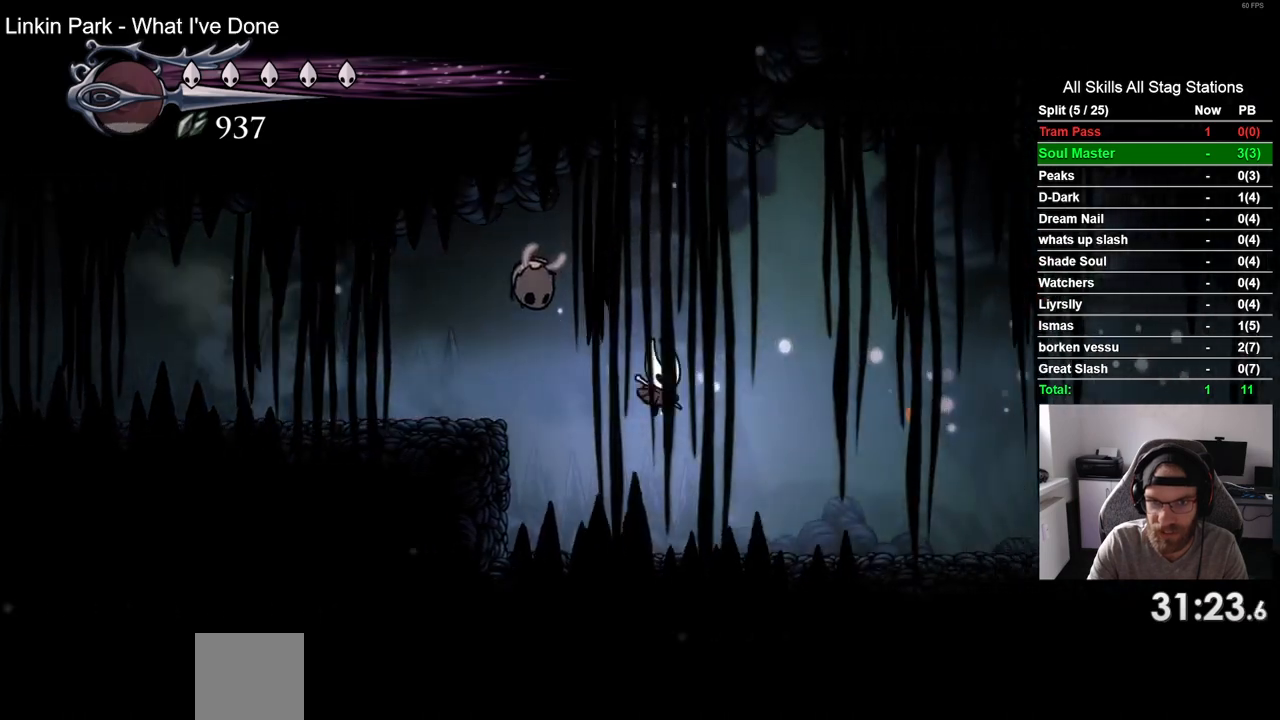
{"dt_ms": 500, "buttons": ["DPAD_RIGHT"], "left_stick": "center", "right_stick": "center", "events": [[17, "R2", "up"], [300, "R2", "down"], [500, "R2", "up"]]}
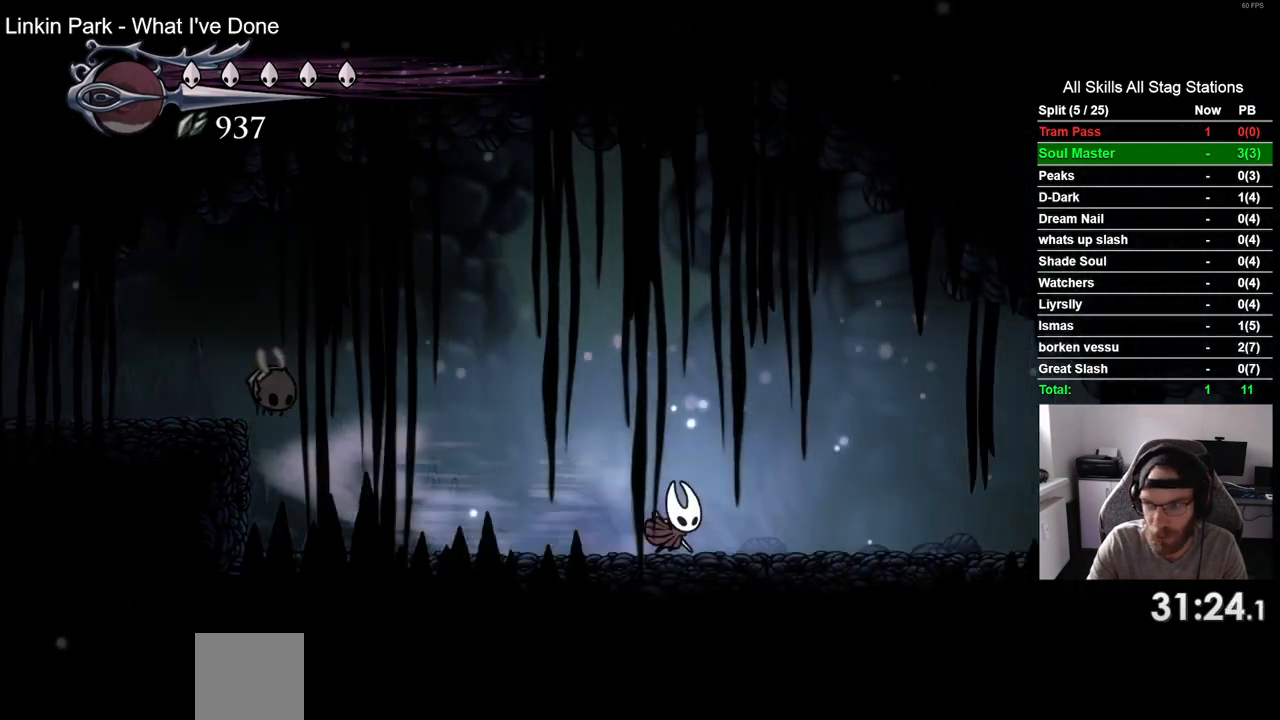
{"dt_ms": 500, "buttons": ["DPAD_RIGHT"], "left_stick": "center", "right_stick": "center", "events": []}